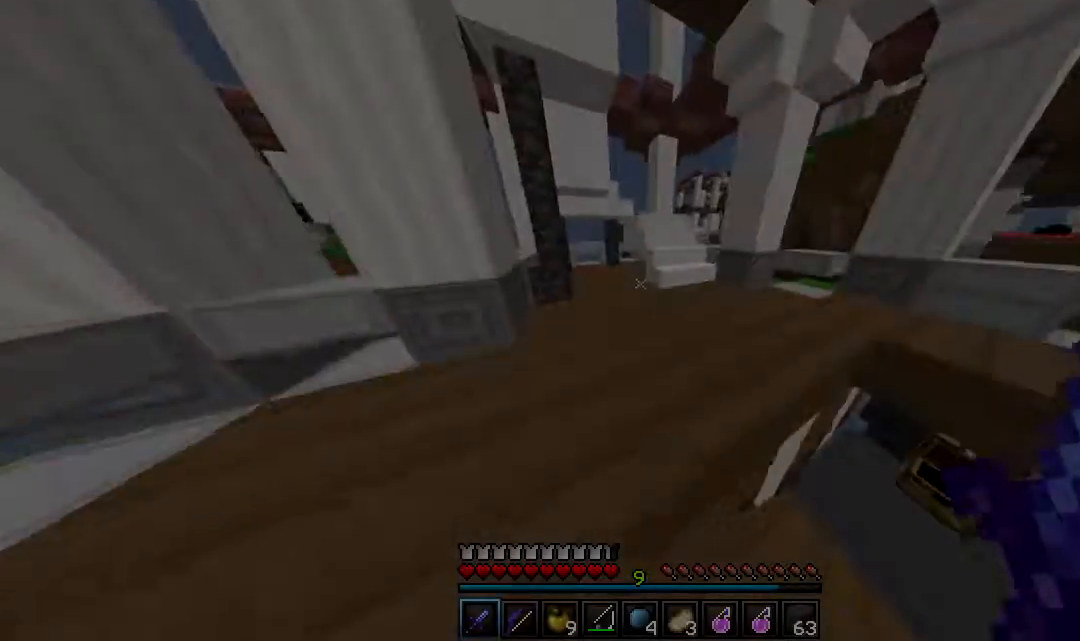
Gameplay with keyboard and mouse; each line is a JSON object with the keys and mouse buttons held at the frame after it. "events" lists presses ("down") and releases ("up") of "a", "d", "s", "w", "mouse_left" and "mouse_right" between this image and that frame as [ms after this image, input, new state], when the widget could be followed in between. "mouse_left", "mouse_right" = the "left", "right" buttons of the "mouse" list. No other keys are recorded. Fast repeated clicks can show as one long hold. Mouse movement is not recorded.
{"keys": ["w"], "mouse": [], "events": [[233, "d", "down"], [467, "d", "up"]]}
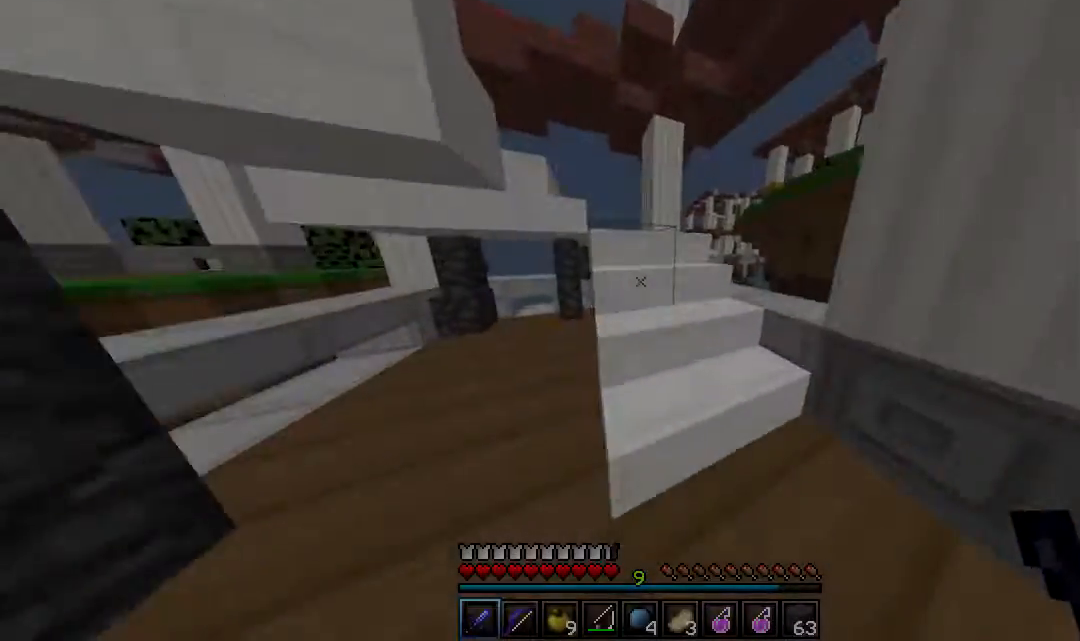
{"keys": ["w"], "mouse": [], "events": [[50, "d", "down"], [267, "d", "up"], [400, "d", "down"], [500, "d", "up"]]}
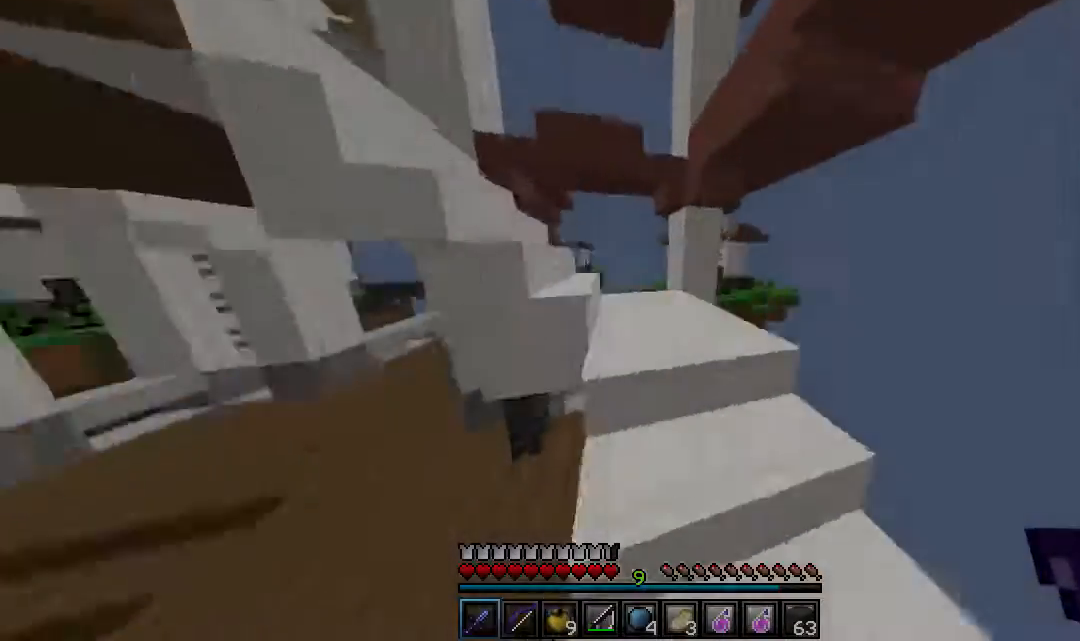
{"keys": ["w"], "mouse": [], "events": []}
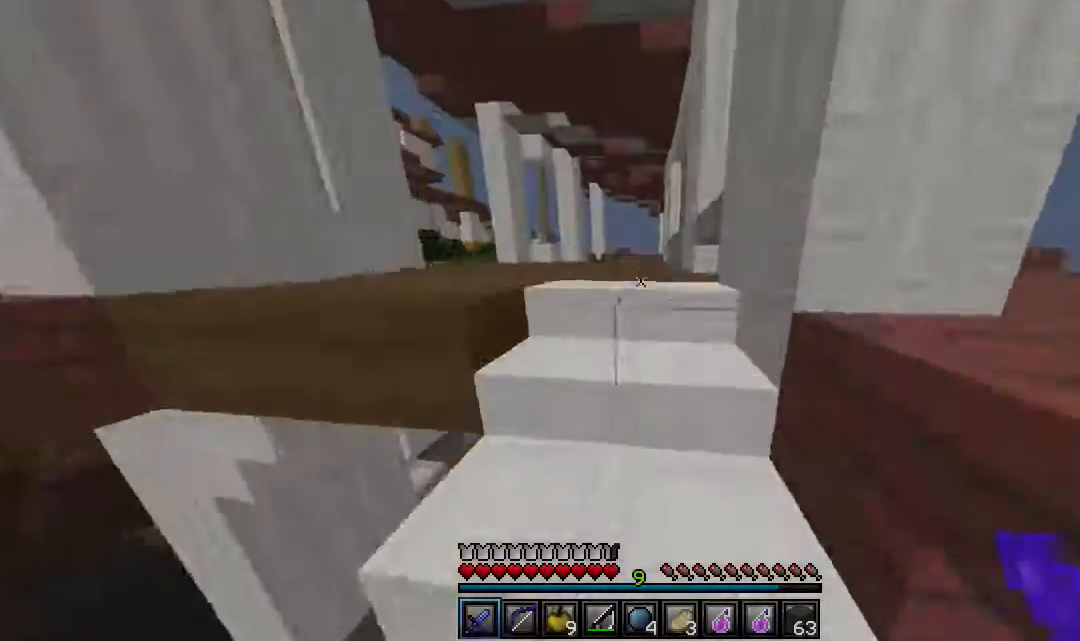
{"keys": ["w"], "mouse": [], "events": [[267, "a", "down"], [433, "a", "up"]]}
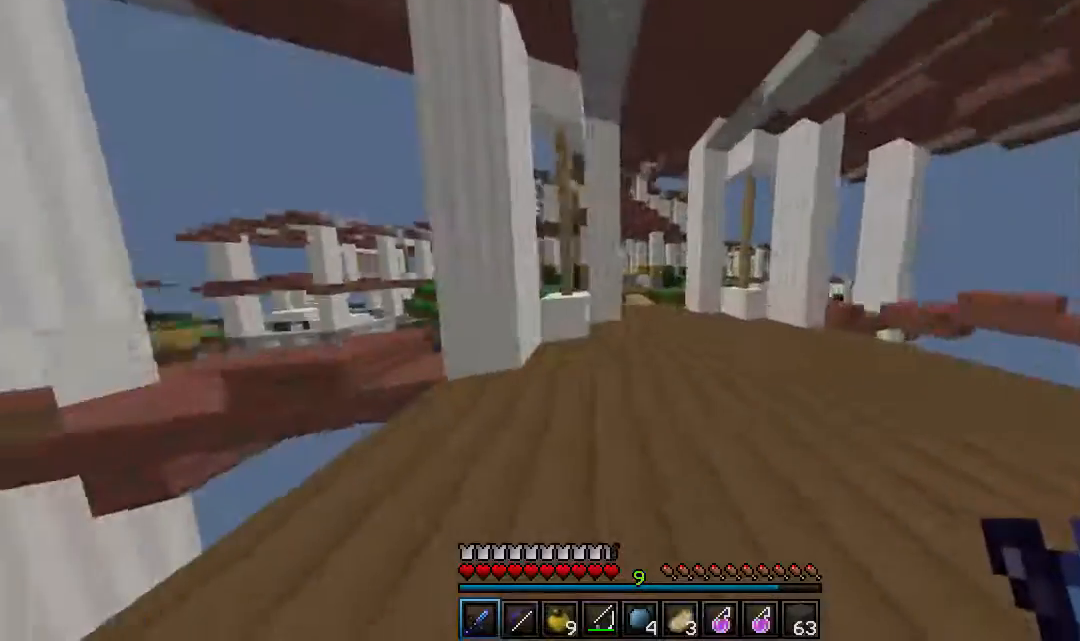
{"keys": ["d", "w"], "mouse": [], "events": [[17, "d", "down"], [233, "d", "up"], [417, "d", "down"]]}
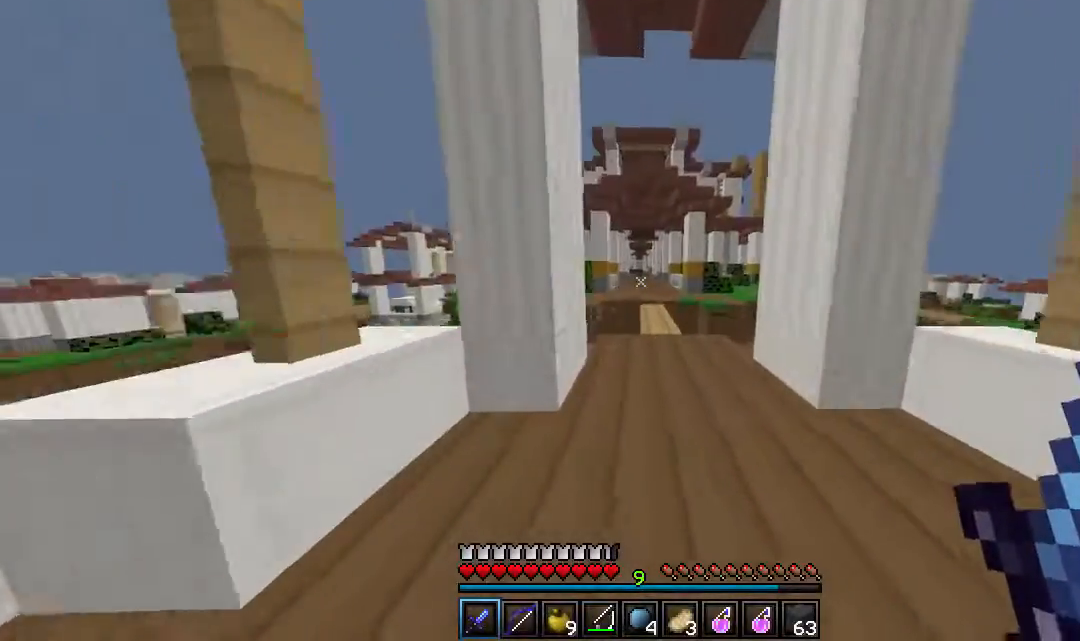
{"keys": ["d", "w"], "mouse": [], "events": [[67, "d", "up"], [483, "d", "down"]]}
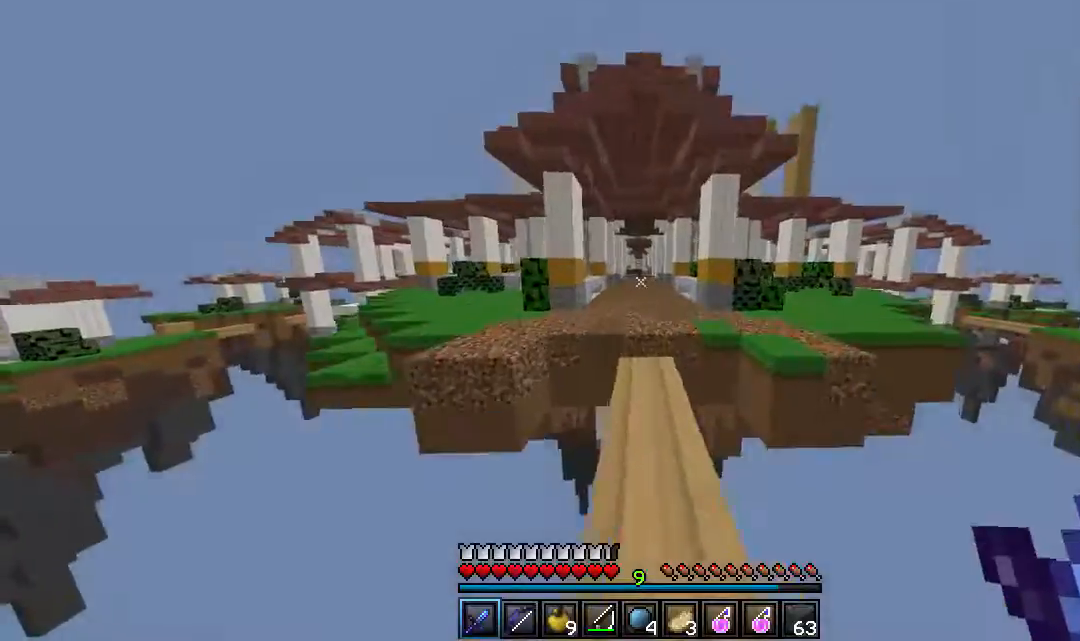
{"keys": ["w"], "mouse": ["right"], "events": [[133, "d", "up"], [233, "mouse_right", "down"]]}
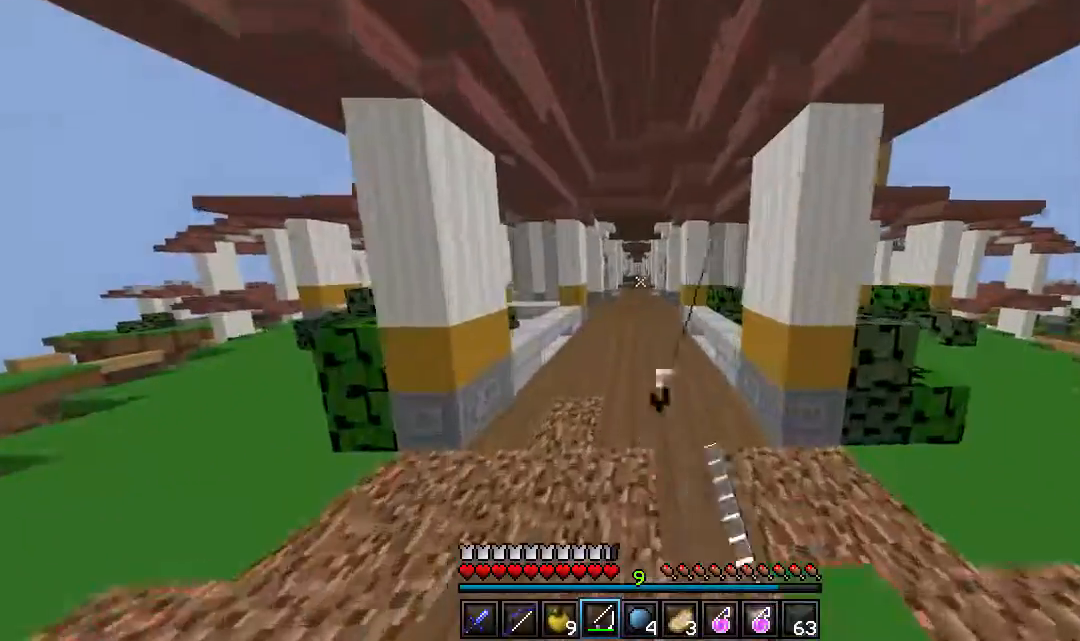
{"keys": ["w"], "mouse": [], "events": [[17, "mouse_right", "up"], [100, "mouse_right", "down"], [400, "mouse_right", "up"]]}
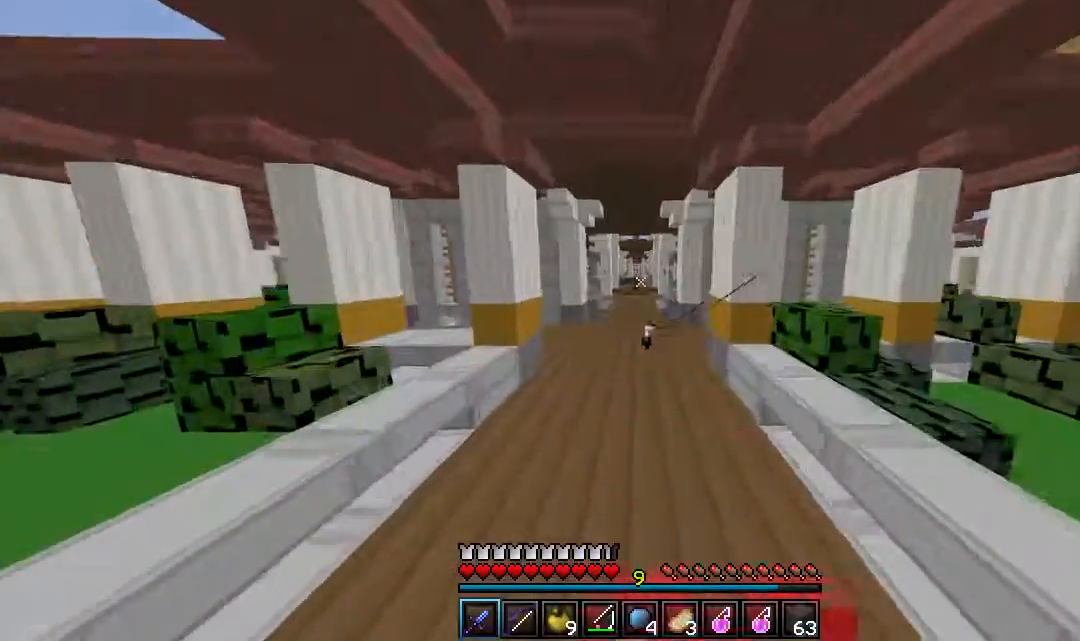
{"keys": ["w"], "mouse": [], "events": []}
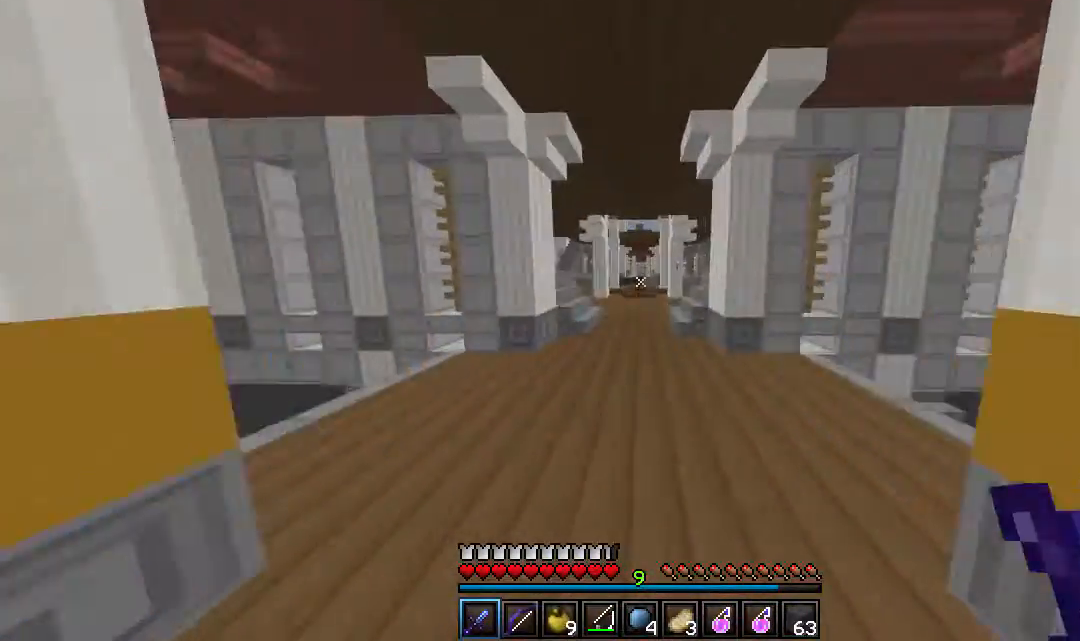
{"keys": ["a", "w"], "mouse": [], "events": [[500, "a", "down"]]}
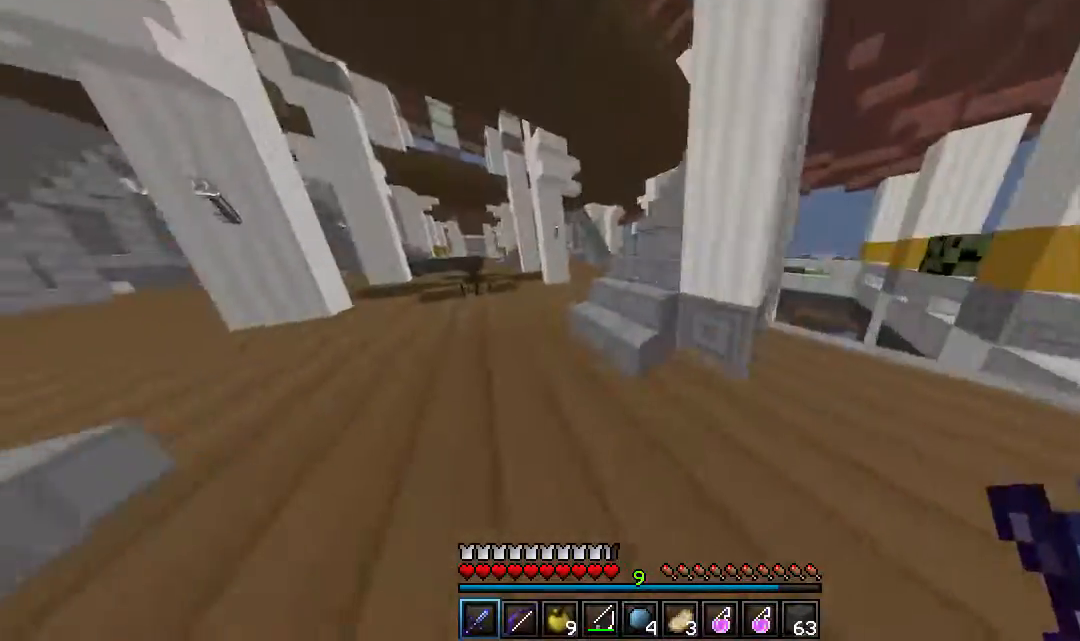
{"keys": ["d", "w"], "mouse": [], "events": [[267, "a", "up"], [267, "d", "down"]]}
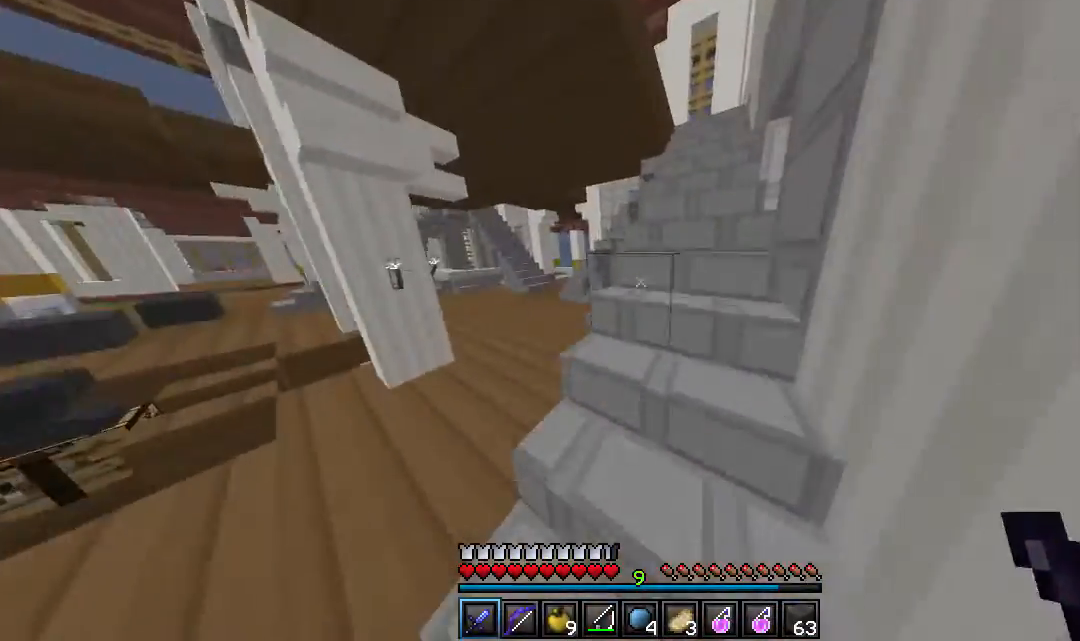
{"keys": ["d", "w"], "mouse": [], "events": [[17, "d", "up"], [83, "d", "down"]]}
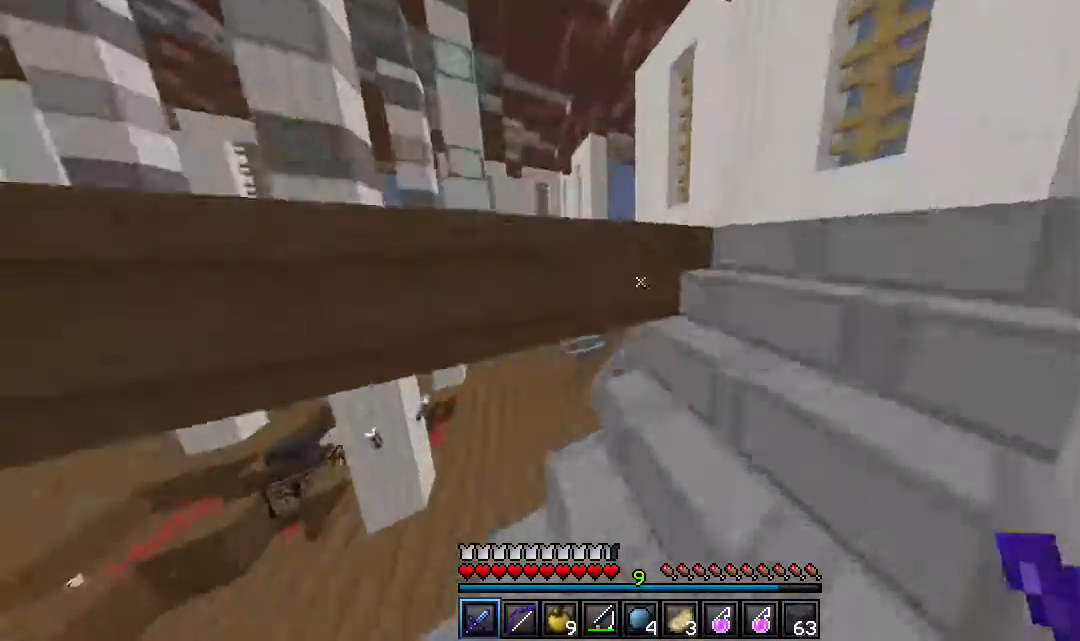
{"keys": ["w"], "mouse": [], "events": [[417, "d", "up"]]}
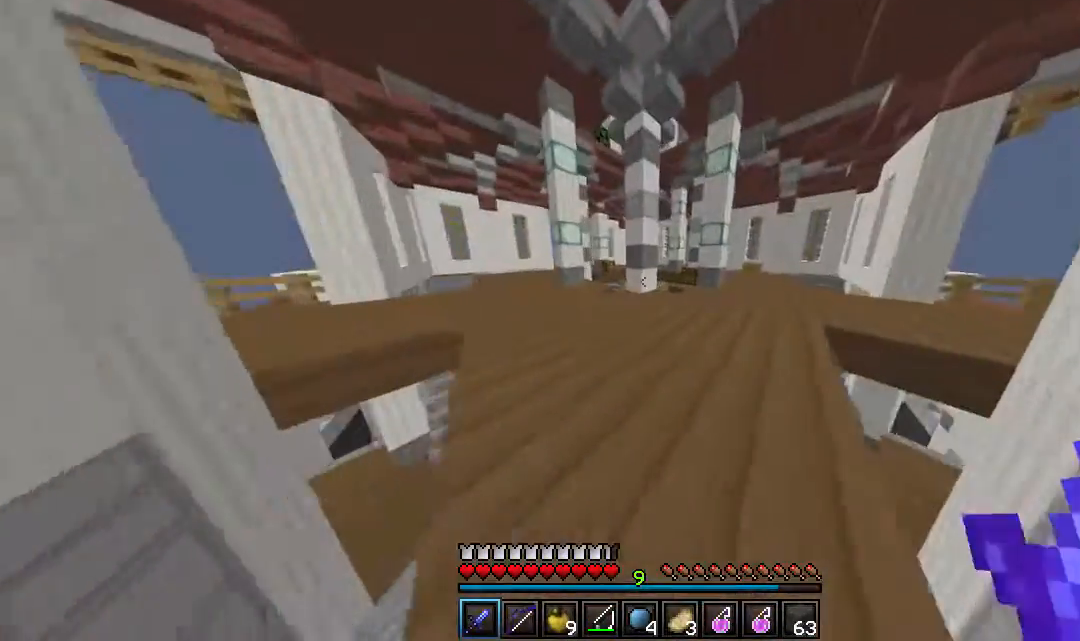
{"keys": ["w"], "mouse": [], "events": [[117, "d", "down"], [417, "d", "up"]]}